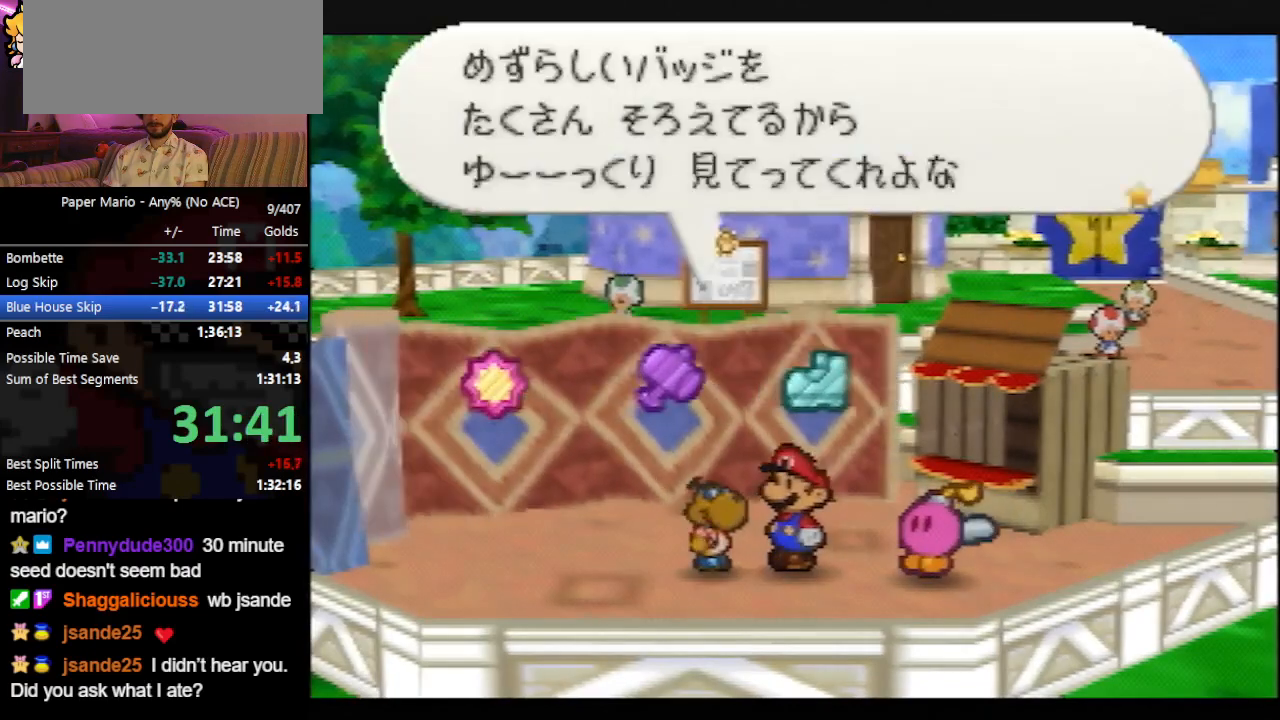
Gameplay with a controller (Nintendo layout); each line is a JSON object with the inputs held at the frame after it. "events" lists button and stick changes between this image and that frame as [ms after this image, input, new state], when the widget could be followed in between. Not read: L3 R3 right_stick.
{"buttons": ["B"], "left_stick": "up-left", "events": []}
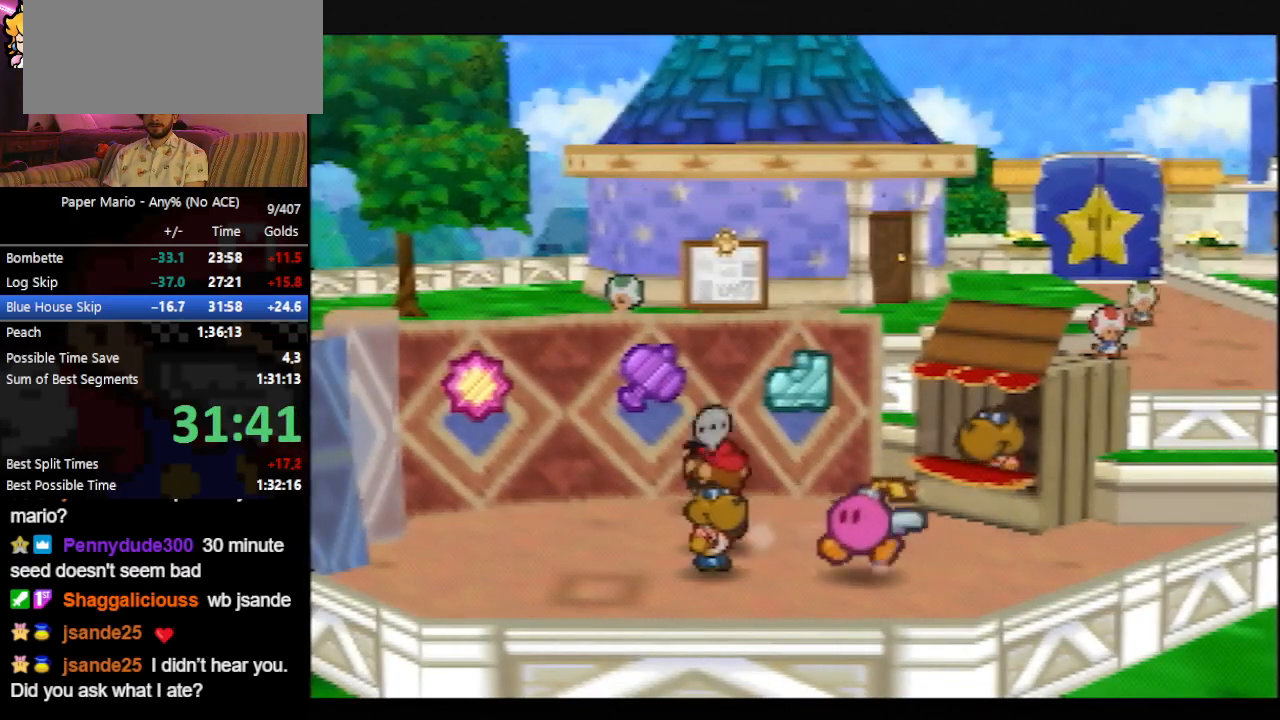
{"buttons": ["A", "B"], "left_stick": "up-left", "events": [[500, "A", "down"]]}
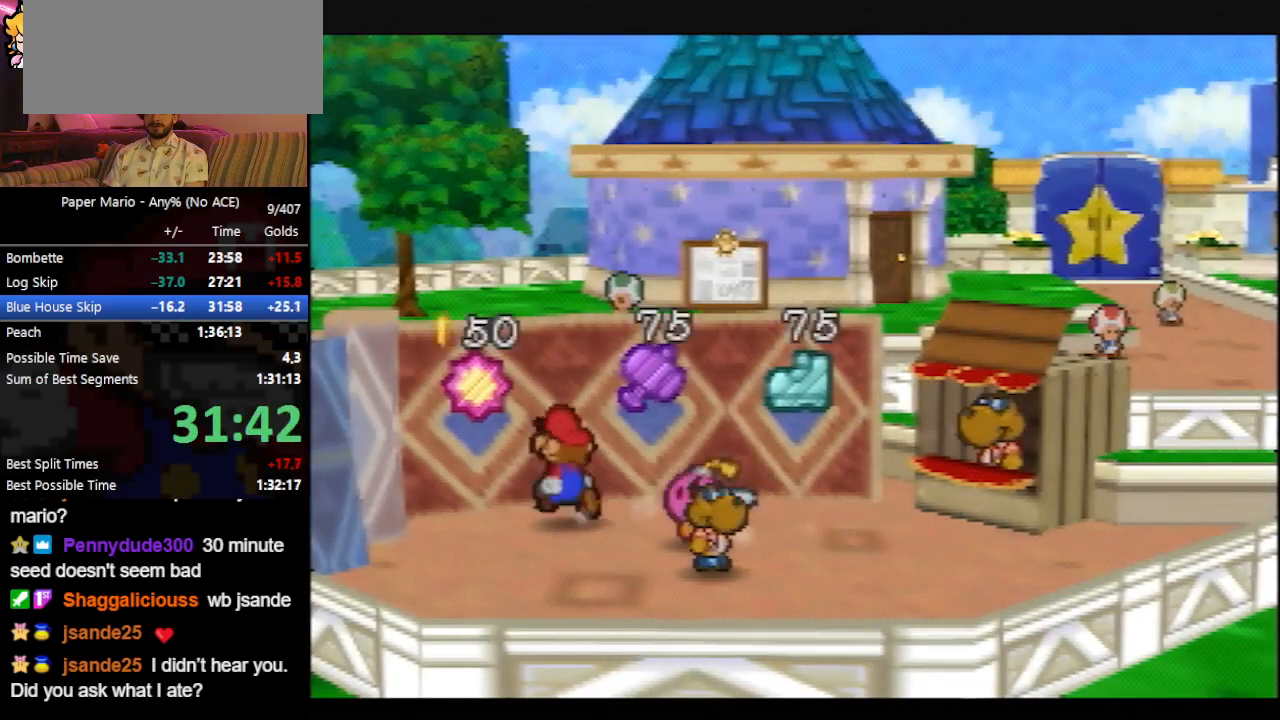
{"buttons": ["B"], "left_stick": "center", "events": [[67, "A", "up"], [67, "left_stick", "center"]]}
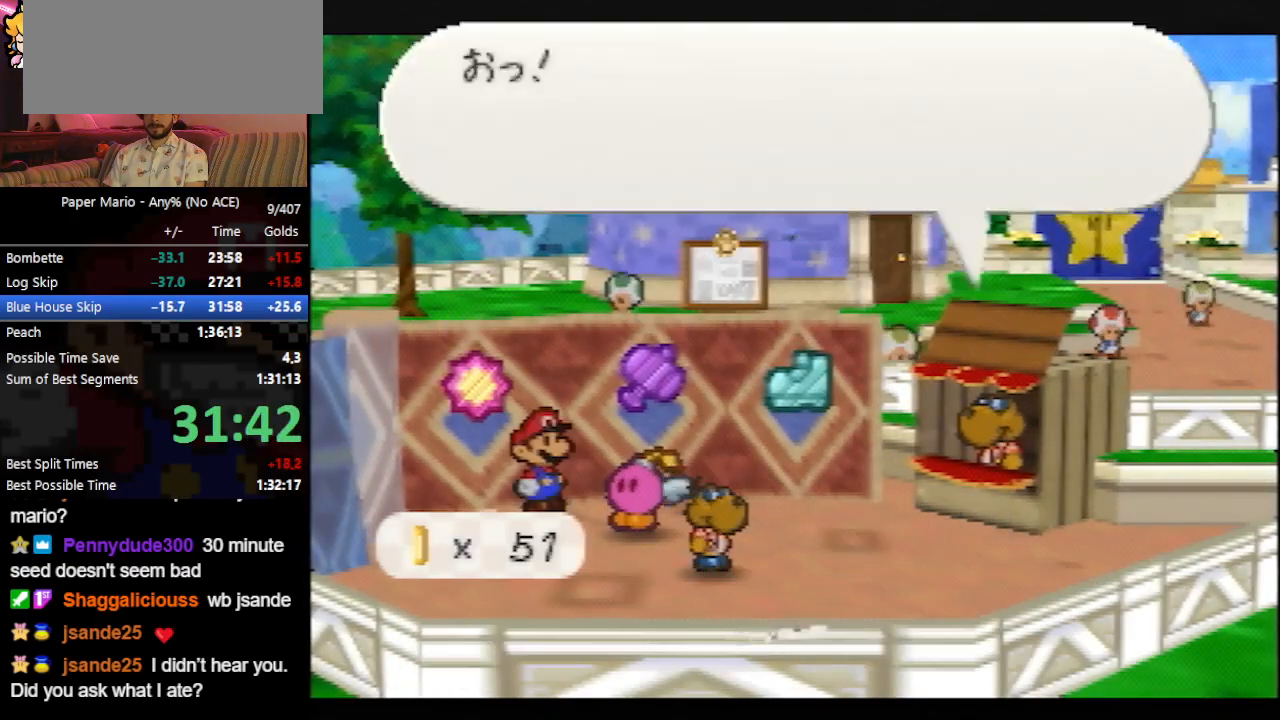
{"buttons": ["B"], "left_stick": "center", "events": []}
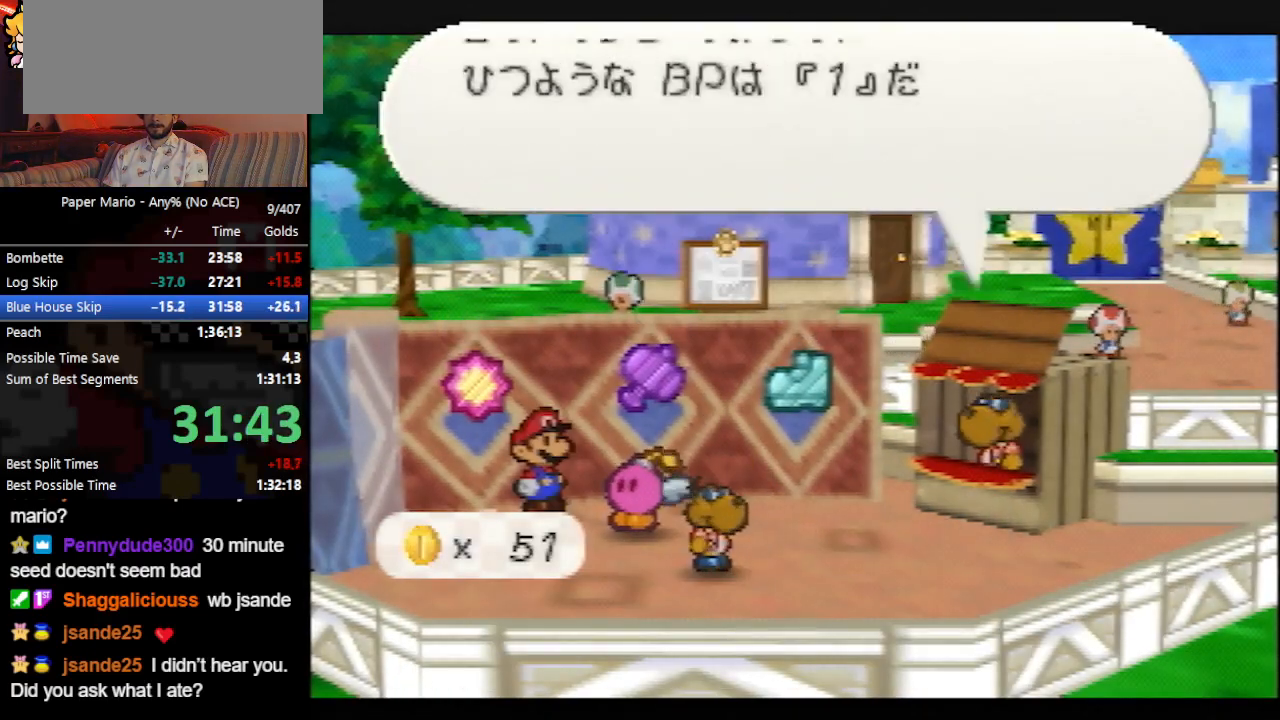
{"buttons": ["B"], "left_stick": "center", "events": [[367, "A", "down"], [433, "A", "up"]]}
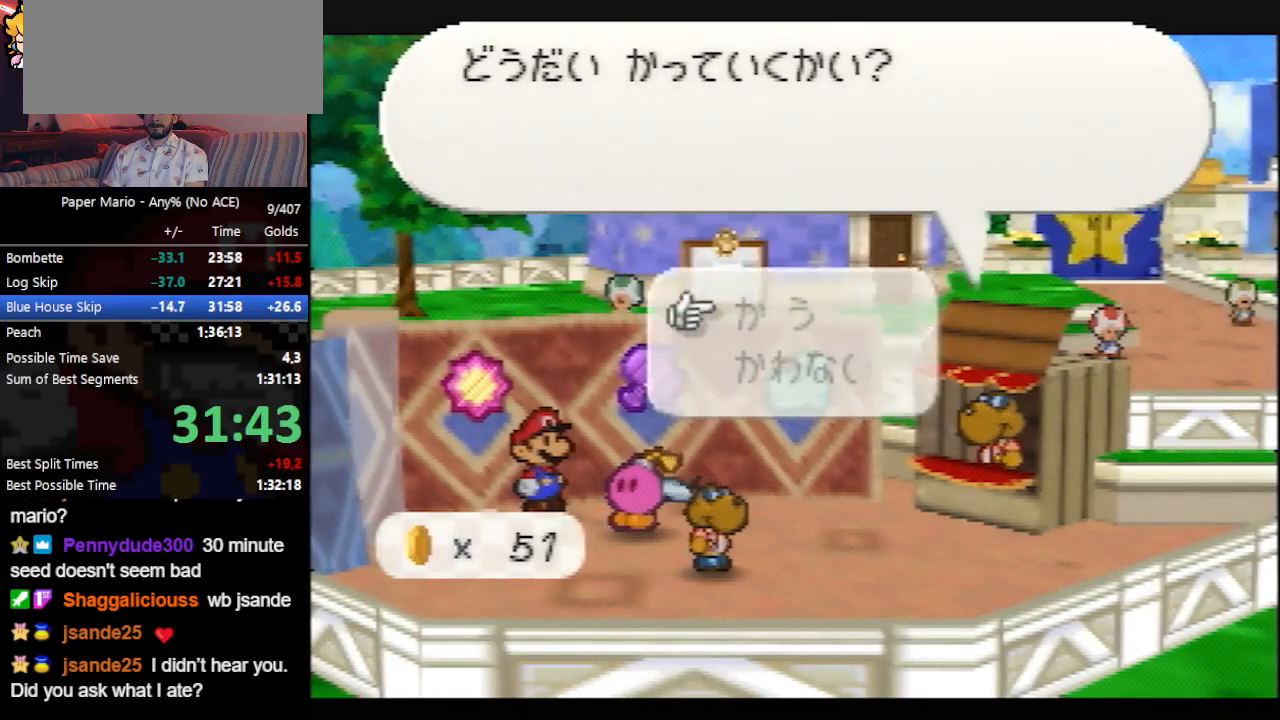
{"buttons": ["B"], "left_stick": "down-right", "events": [[133, "left_stick", "down-right"]]}
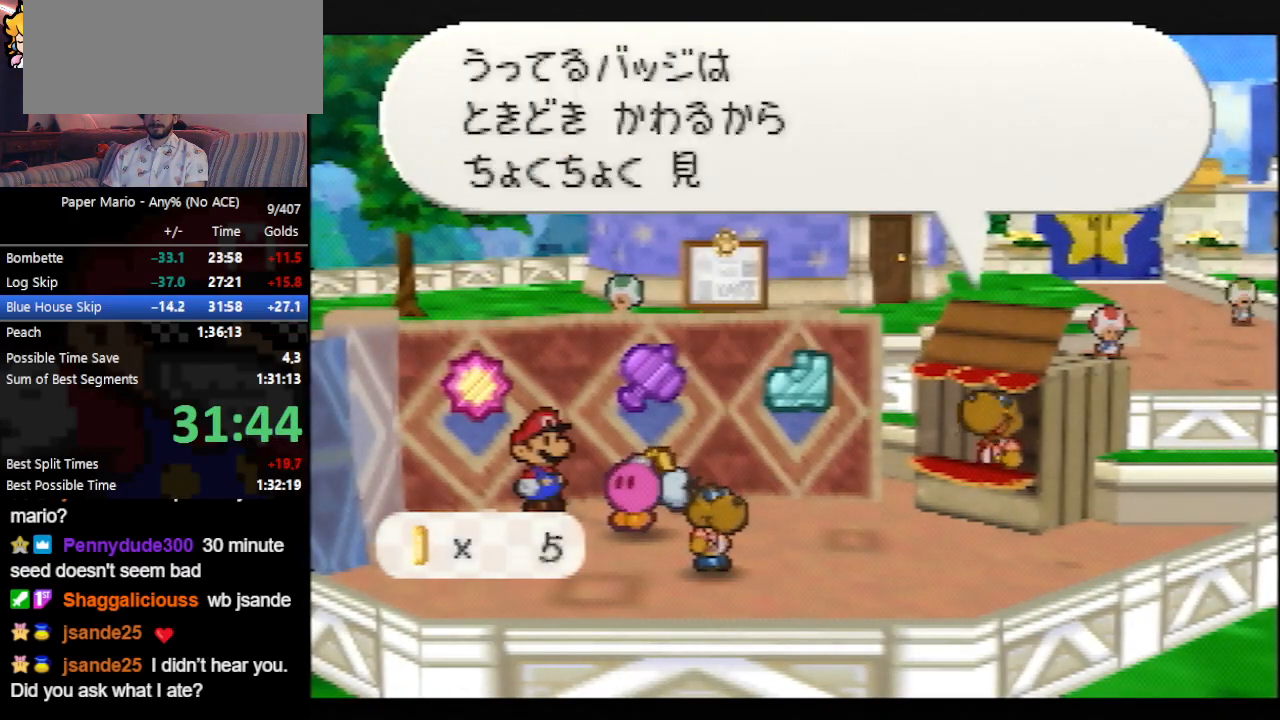
{"buttons": [], "left_stick": "down-right", "events": [[267, "B", "up"]]}
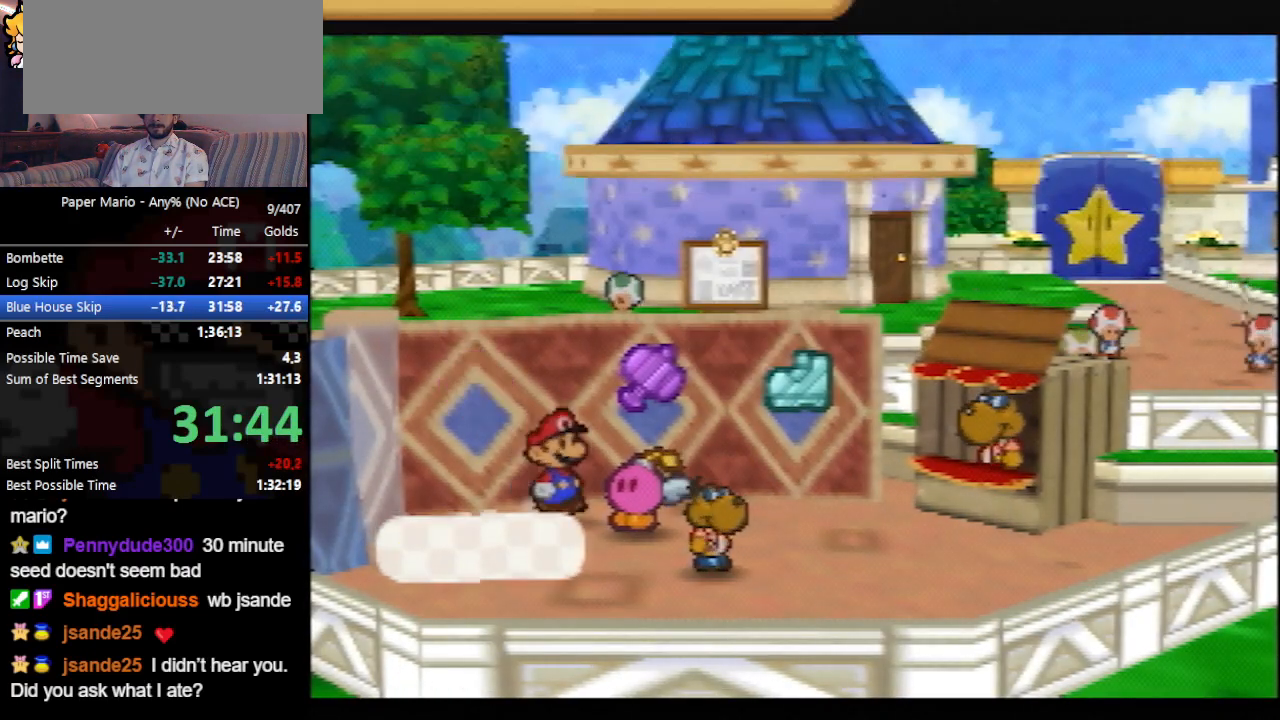
{"buttons": [], "left_stick": "center"}
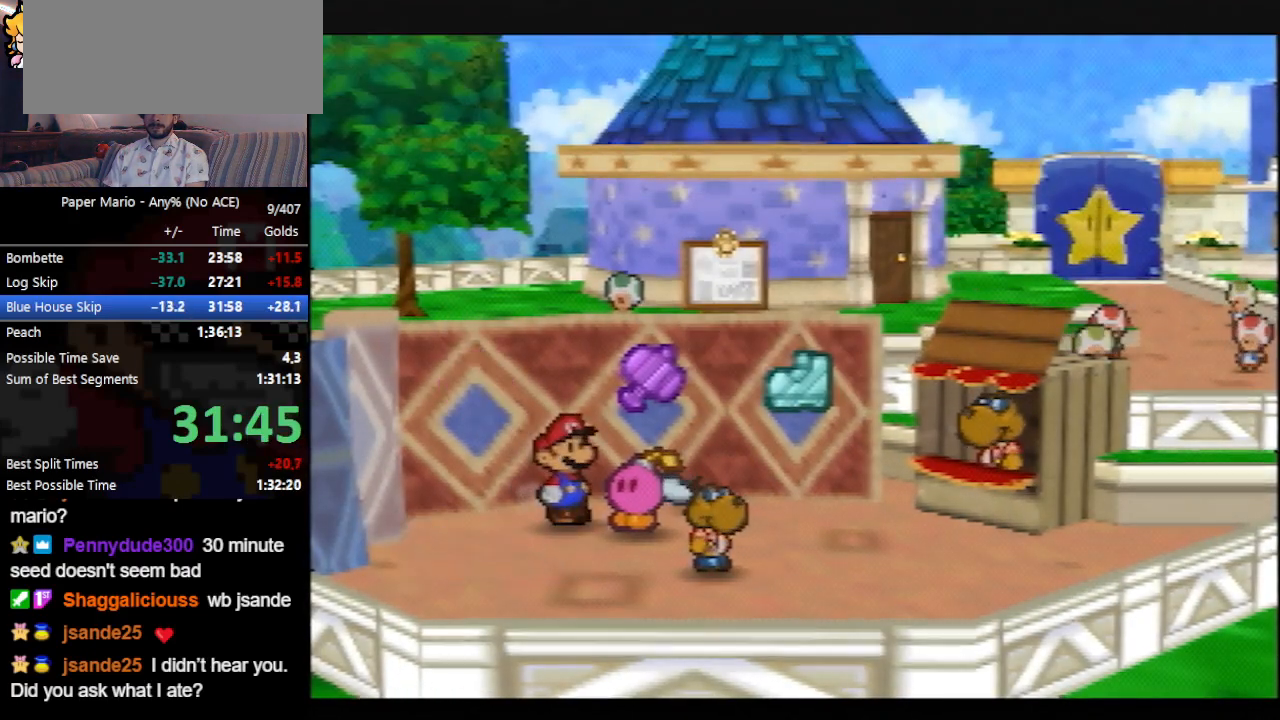
{"buttons": [], "left_stick": "center", "events": [[167, "left_stick", "right"], [267, "A", "down"], [300, "left_stick", "center"], [333, "A", "up"], [400, "A", "down"], [467, "A", "up"]]}
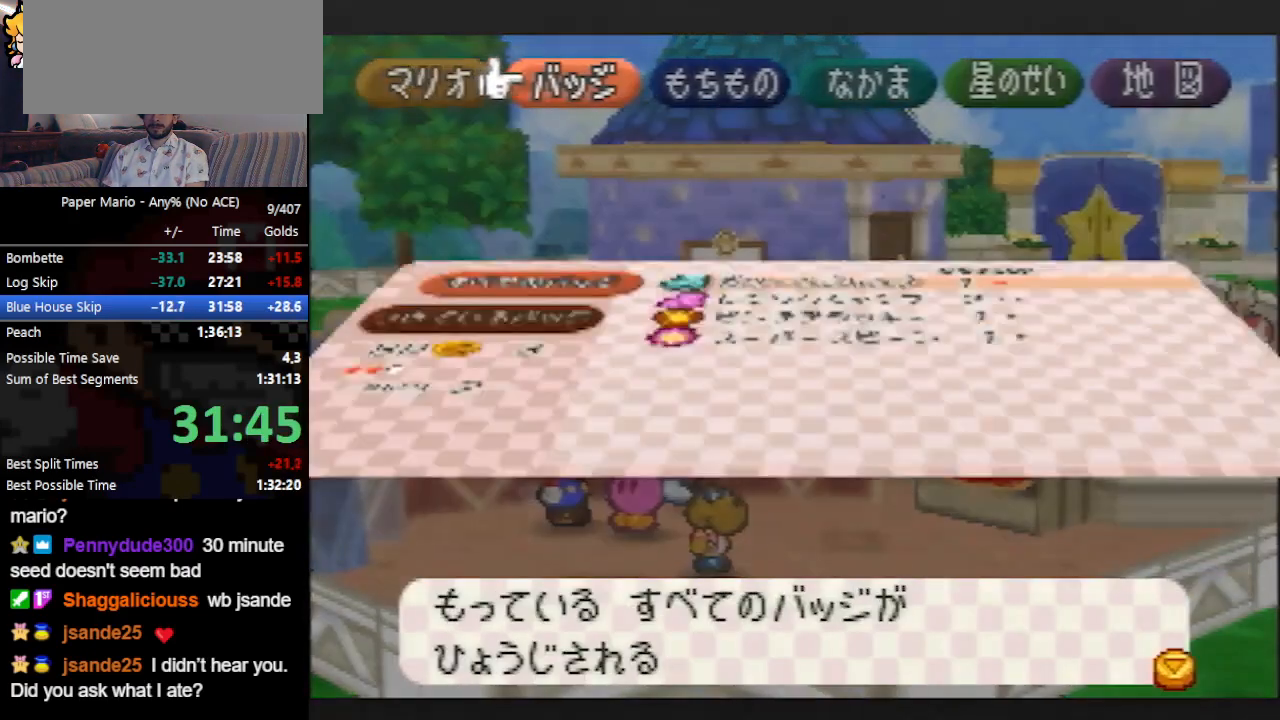
{"buttons": [], "left_stick": "center", "events": [[33, "A", "down"], [100, "A", "up"], [133, "left_stick", "down-right"], [233, "A", "down"], [267, "left_stick", "center"], [333, "A", "up"], [367, "left_stick", "down-right"], [467, "left_stick", "center"]]}
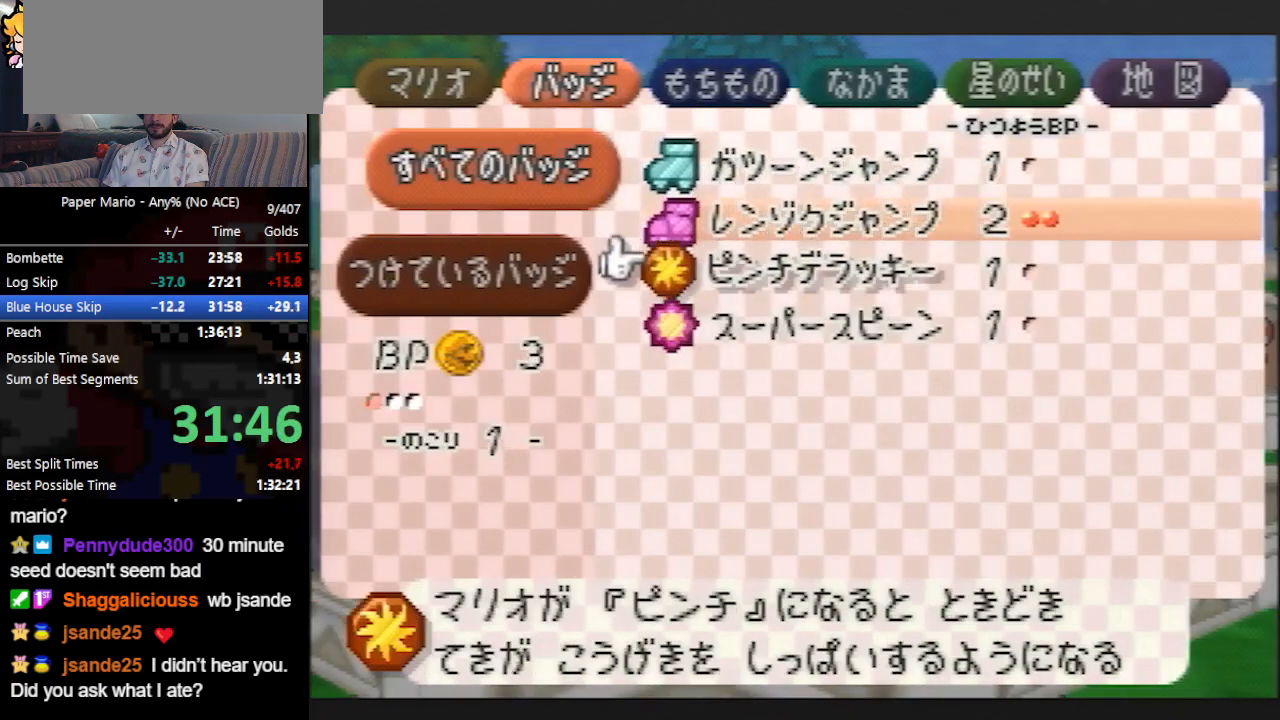
{"buttons": [], "left_stick": "right", "events": [[33, "left_stick", "down-right"], [133, "A", "down"], [167, "left_stick", "center"], [233, "A", "up"], [267, "START", "down"], [333, "START", "up"], [500, "left_stick", "right"]]}
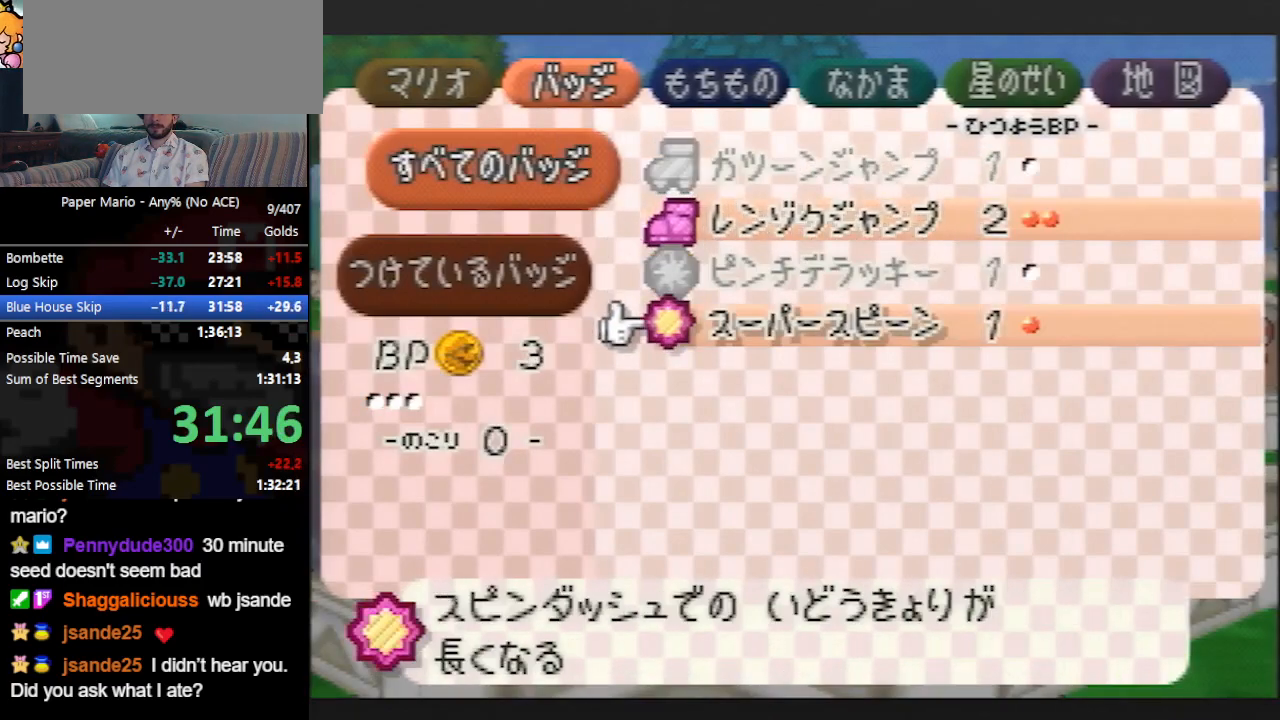
{"buttons": [], "left_stick": "down-right", "events": [[333, "left_stick", "down-right"], [467, "Z", "down"], [500, "Z", "up"]]}
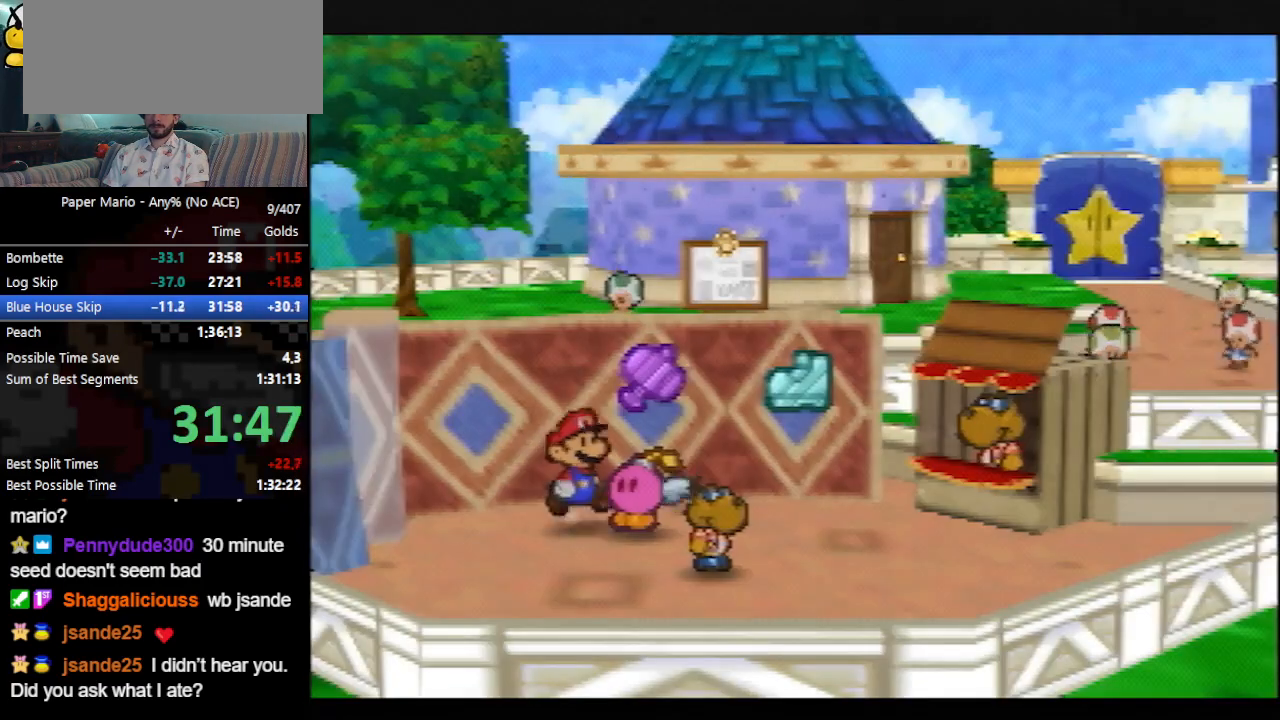
{"buttons": [], "left_stick": "down-right", "events": [[100, "Z", "down"], [167, "Z", "up"], [267, "C_UP", "down"], [367, "C_UP", "up"]]}
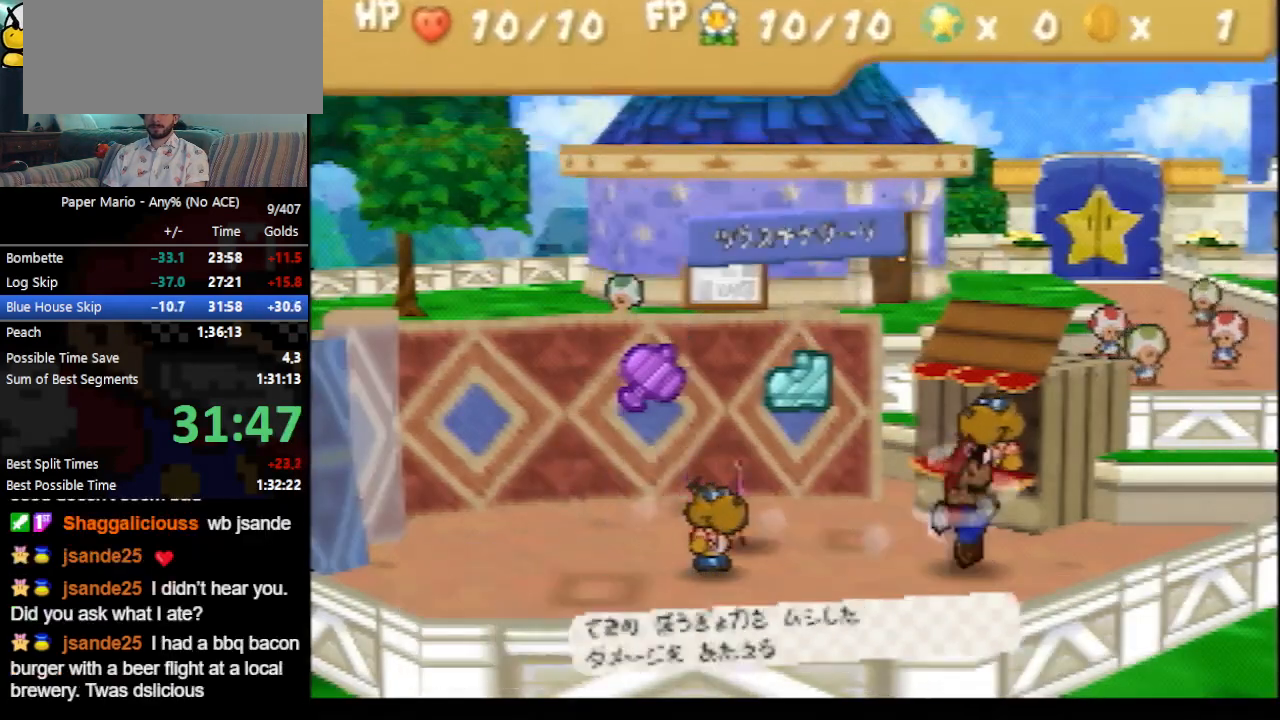
{"buttons": [], "left_stick": "down-right", "events": [[267, "Z", "down"], [300, "A", "down"], [367, "A", "up"], [367, "Z", "up"]]}
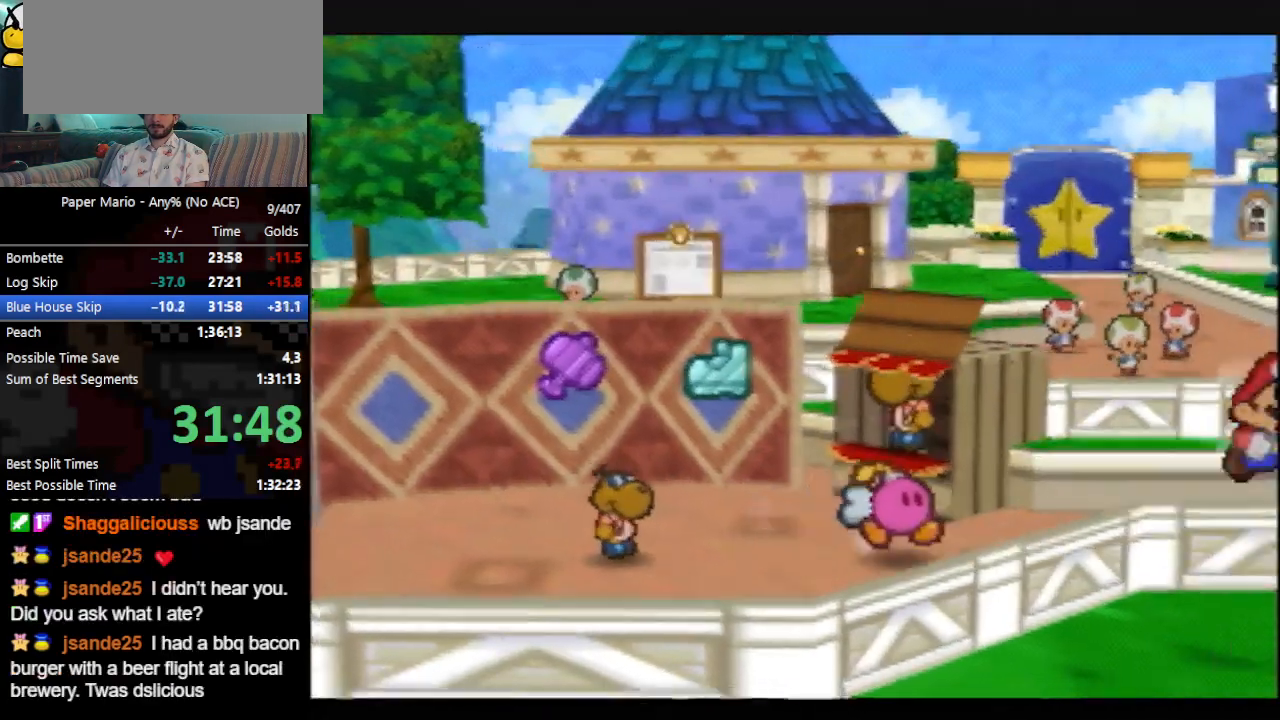
{"buttons": [], "left_stick": "down", "events": [[233, "Z", "down"], [300, "Z", "up"], [333, "A", "down"], [333, "left_stick", "down"], [400, "A", "up"]]}
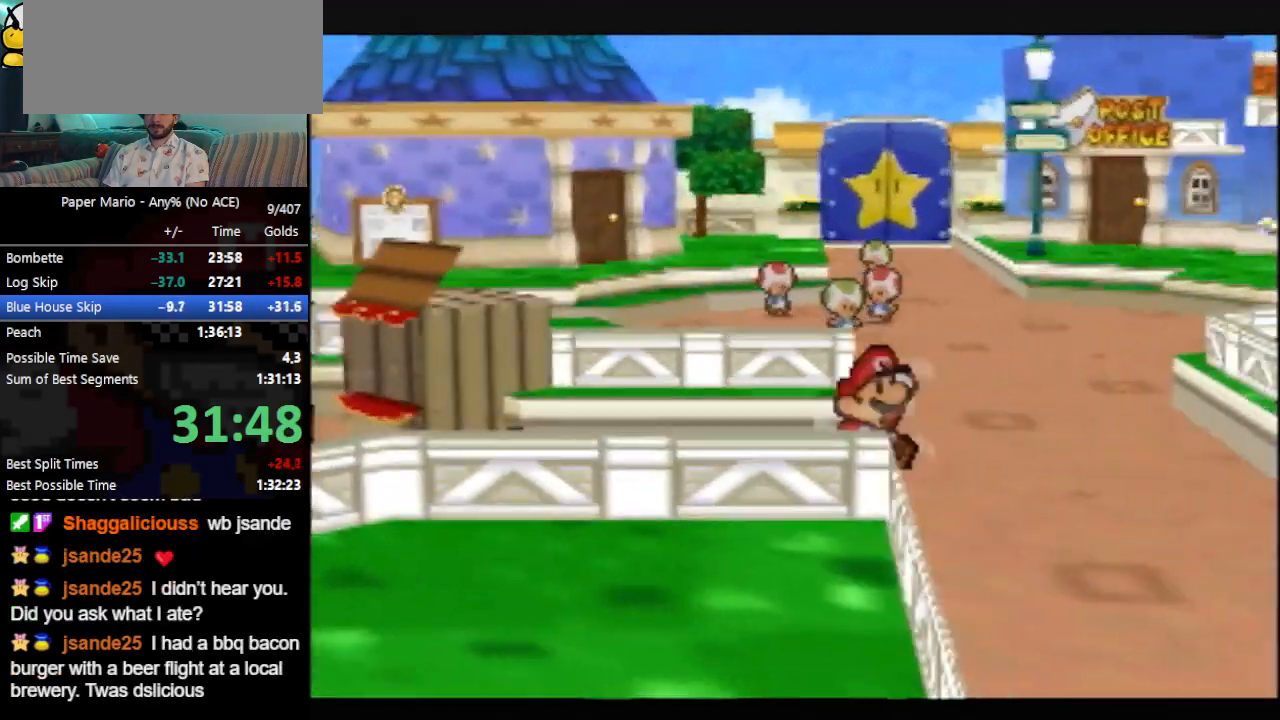
{"buttons": ["Z"], "left_stick": "down", "events": [[433, "Z", "down"]]}
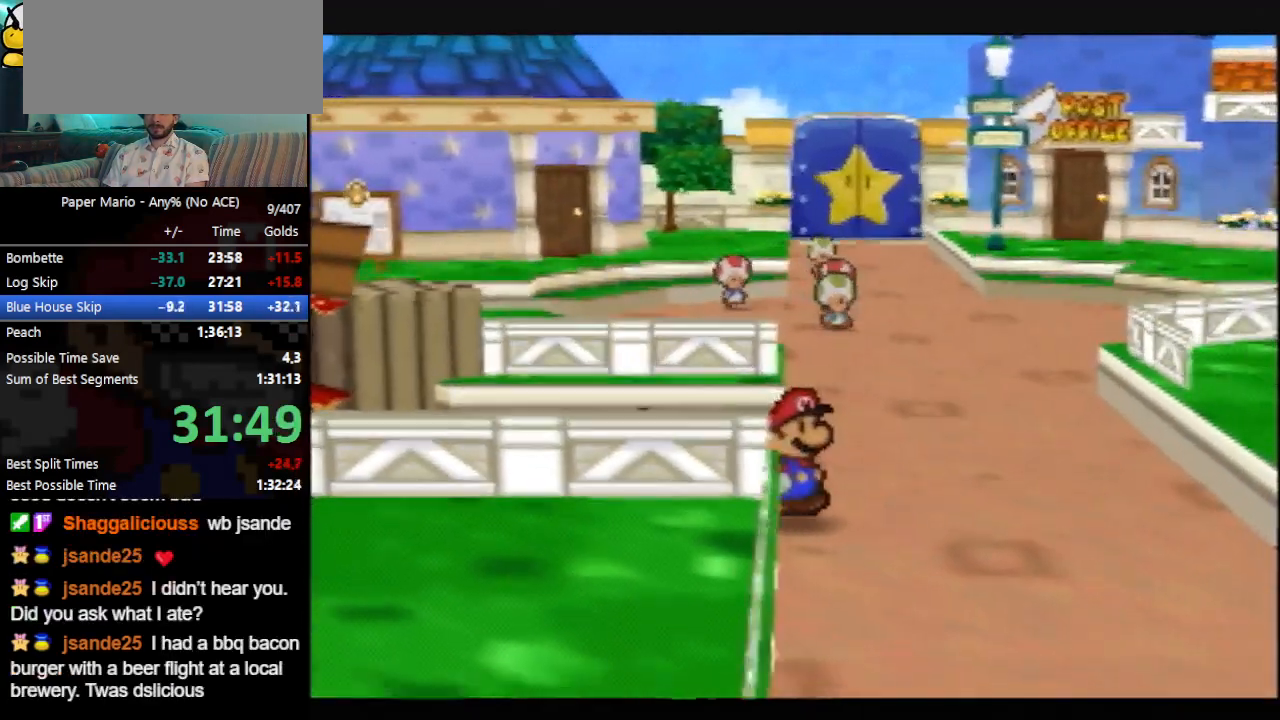
{"buttons": [], "left_stick": "down", "events": [[33, "Z", "up"]]}
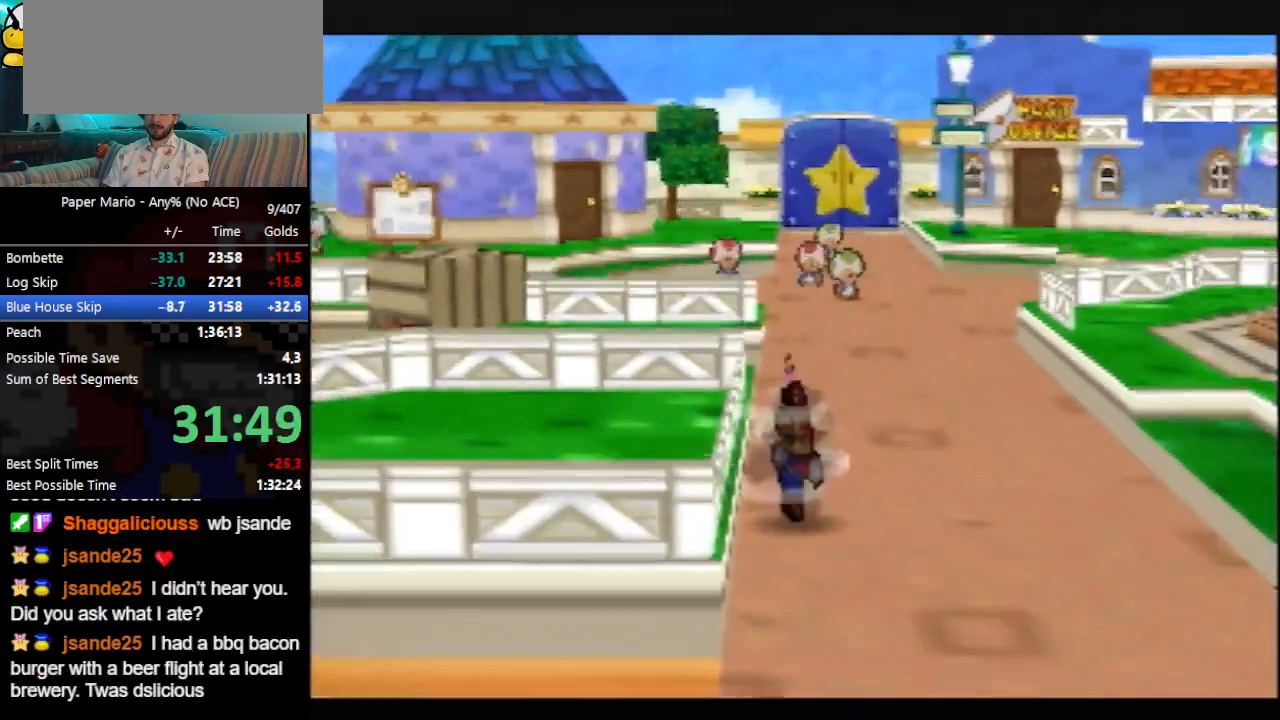
{"buttons": [], "left_stick": "down", "events": [[267, "Z", "down"], [467, "Z", "up"]]}
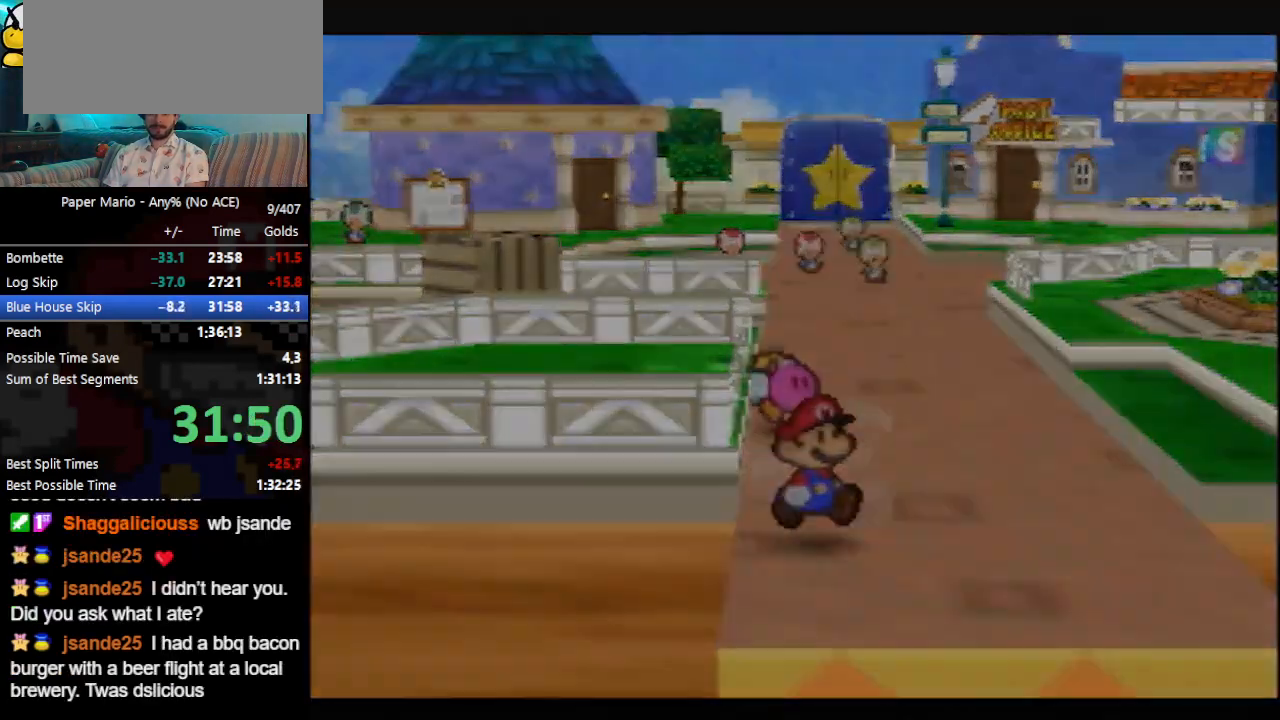
{"buttons": [], "left_stick": "center", "events": [[333, "left_stick", "center"]]}
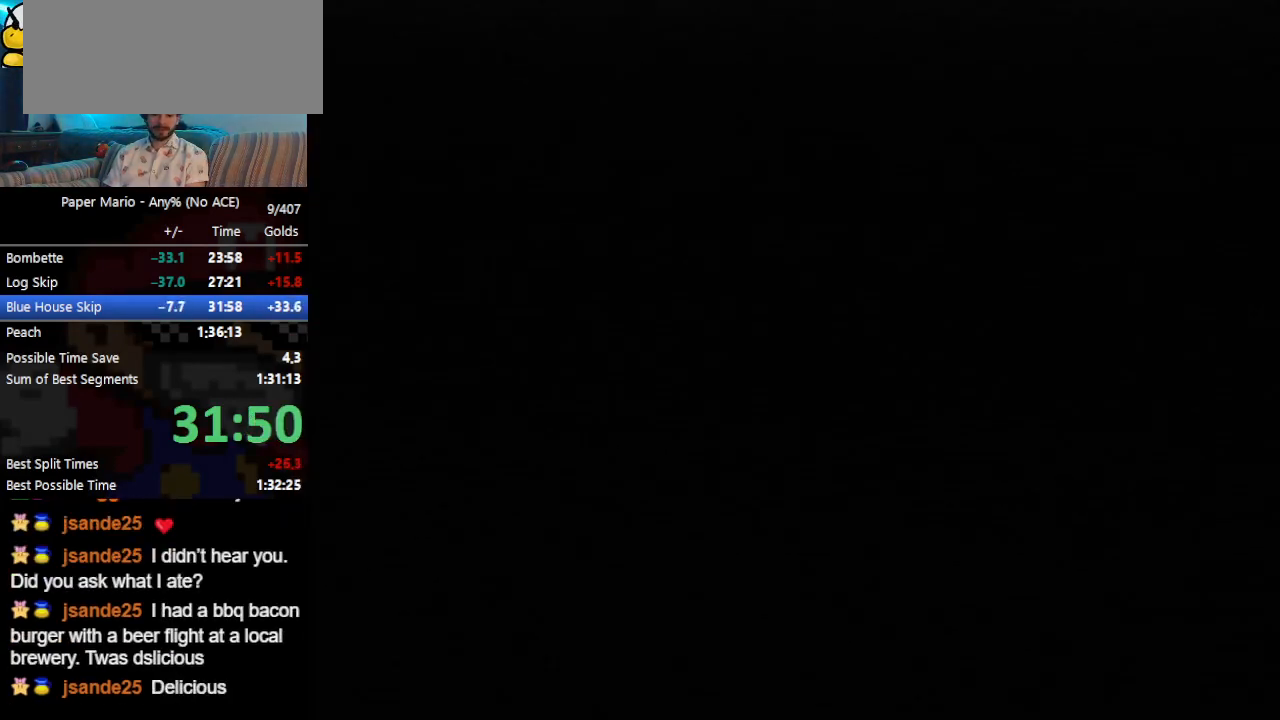
{"buttons": [], "left_stick": "down", "events": [[167, "left_stick", "down"]]}
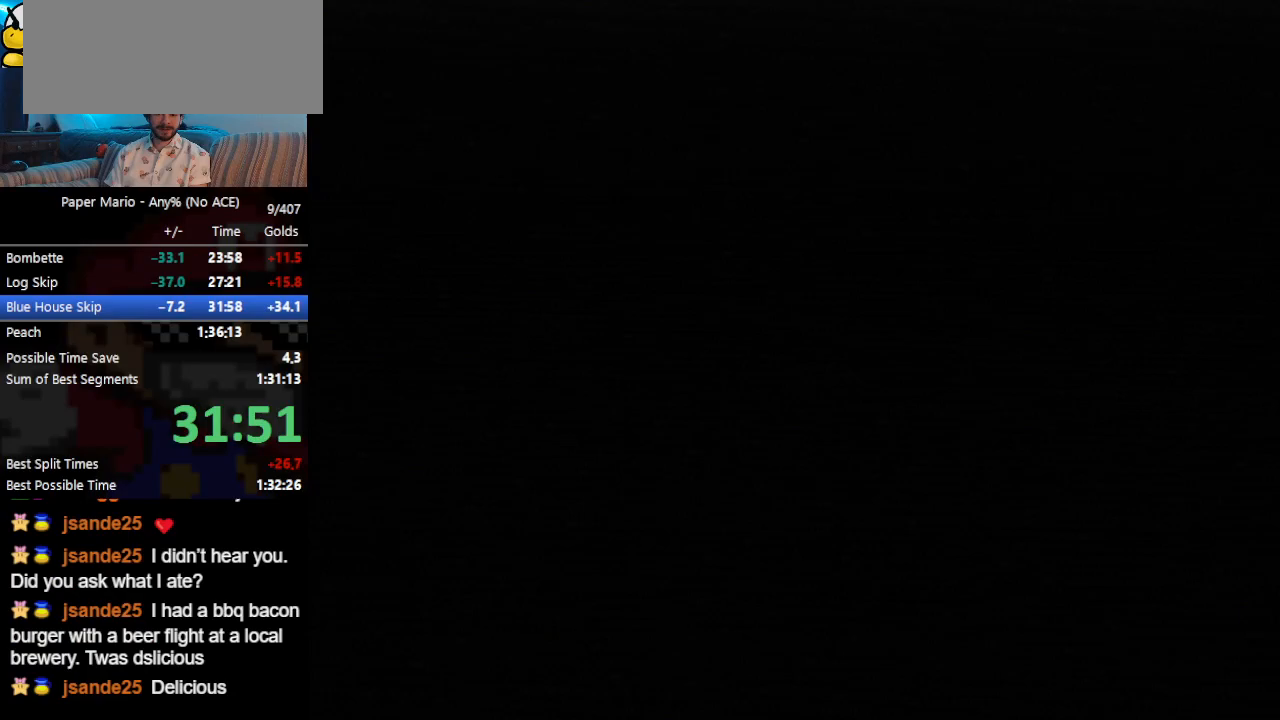
{"buttons": [], "left_stick": "down", "events": []}
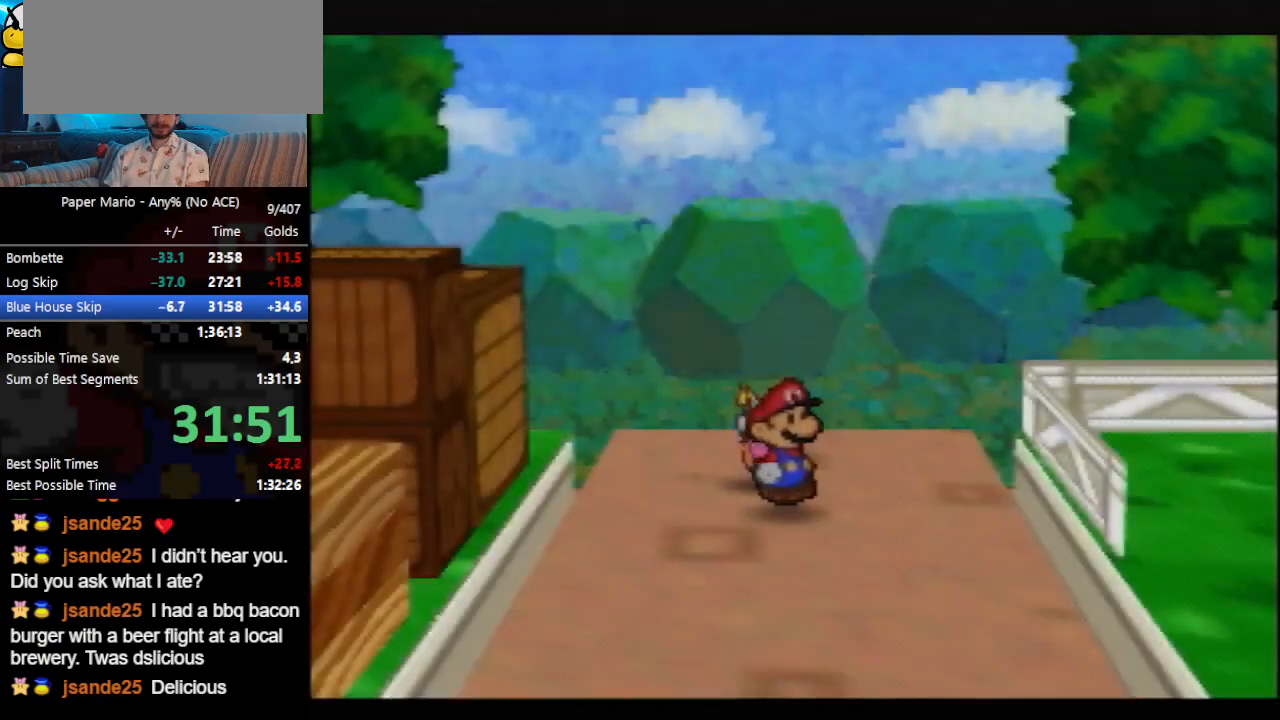
{"buttons": [], "left_stick": "down-left", "events": [[133, "Z", "down"], [200, "Z", "up"], [400, "left_stick", "down-left"]]}
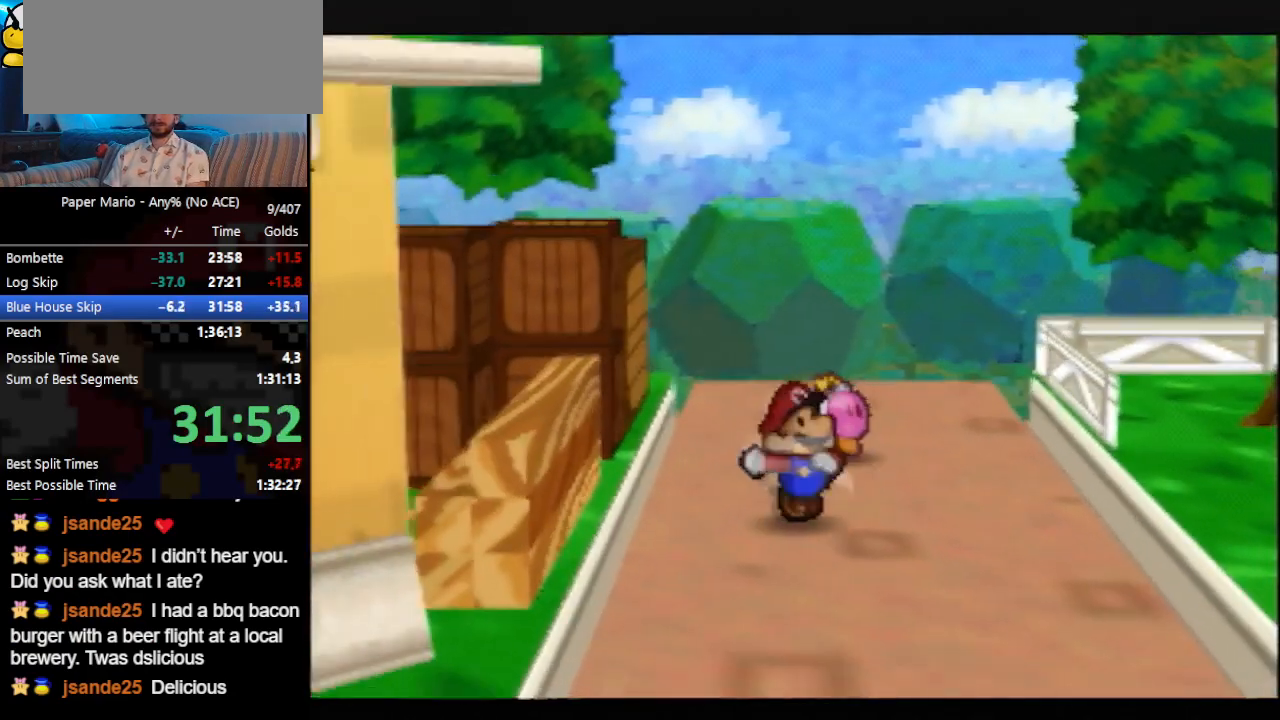
{"buttons": [], "left_stick": "down-left", "events": [[300, "Z", "down"], [367, "A", "down"], [400, "Z", "up"], [467, "A", "up"]]}
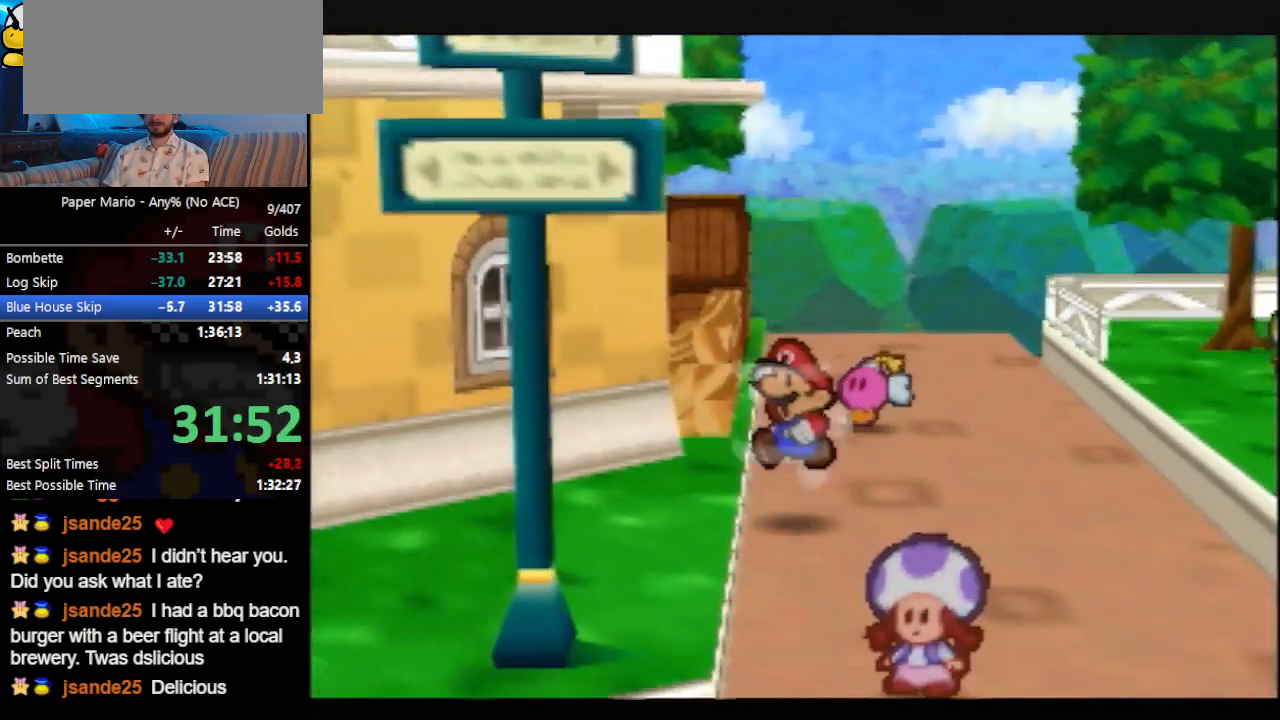
{"buttons": [], "left_stick": "down-left", "events": [[233, "Z", "down"], [267, "Z", "up"], [367, "Z", "down"], [433, "Z", "up"]]}
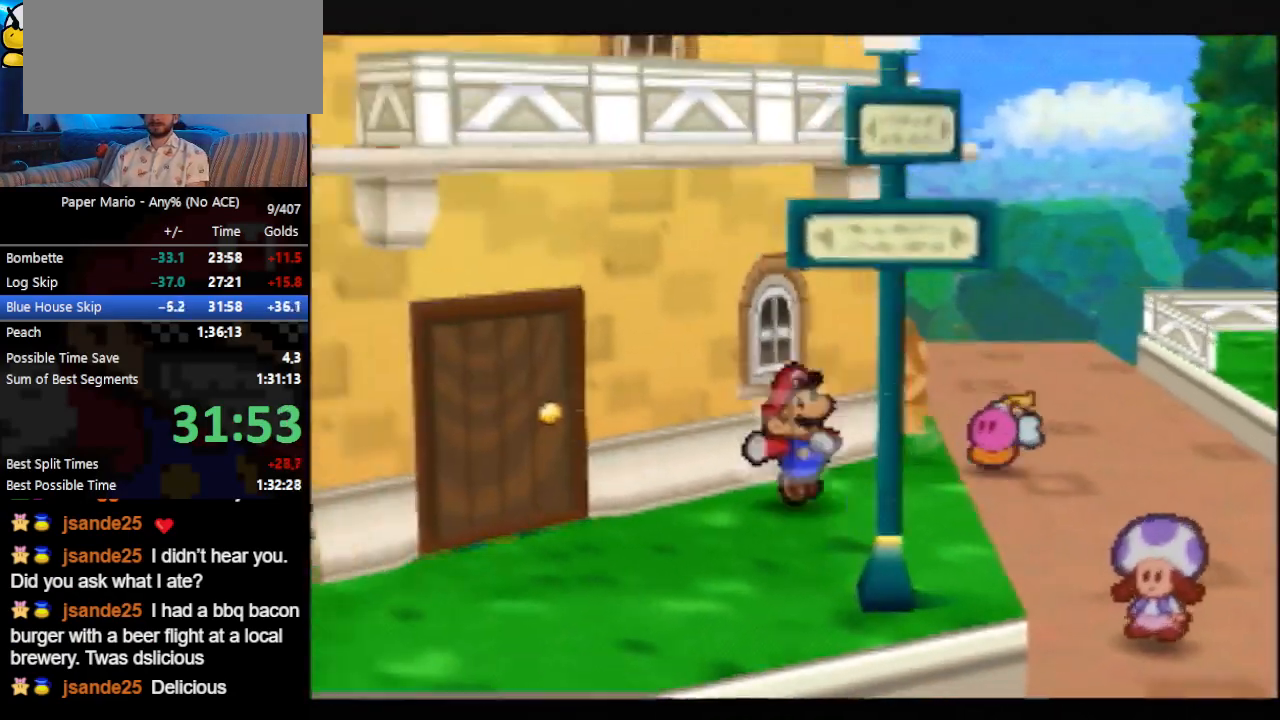
{"buttons": [], "left_stick": "down-left", "events": [[333, "Z", "down"], [400, "A", "down"], [400, "Z", "up"], [467, "A", "up"]]}